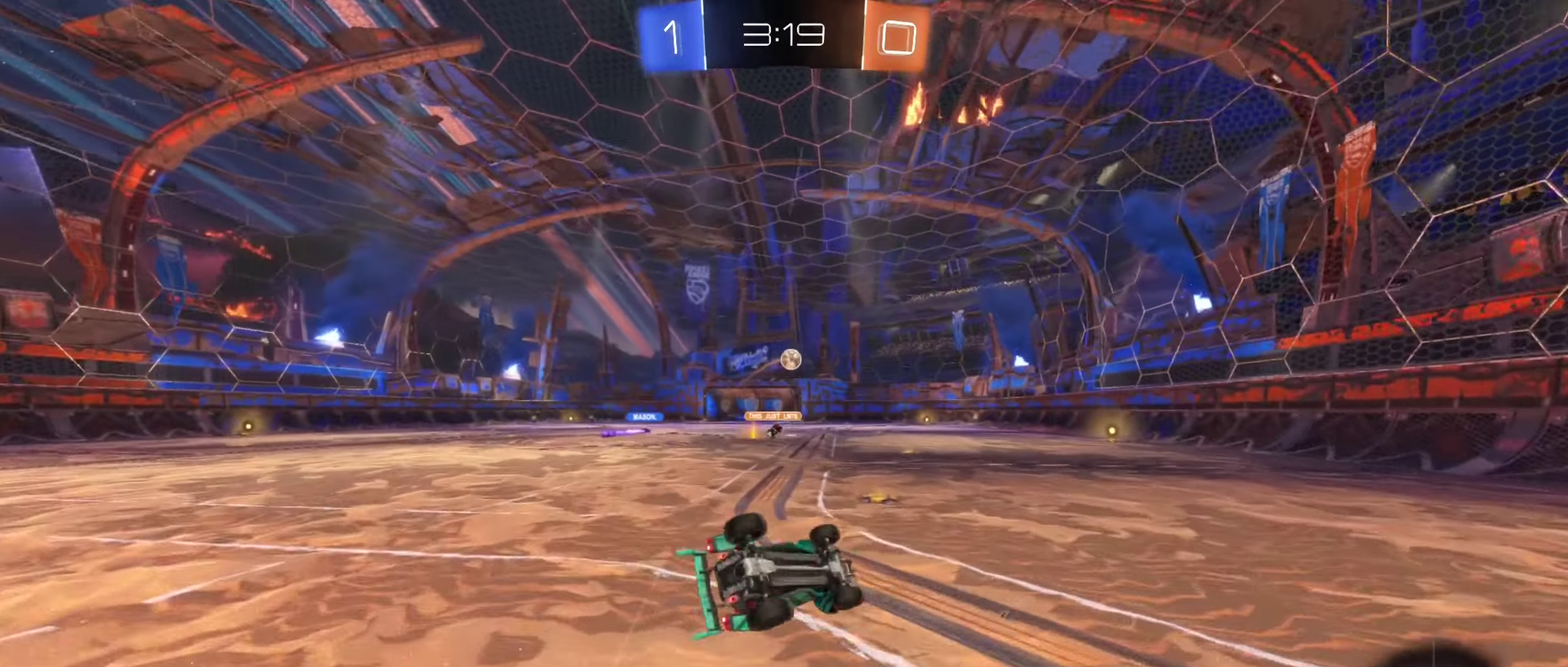
Gameplay with a controller (Xbox layout); each line is a JSON object with the inputs held at the frame after it. "events" lists button and stick changes between this image and that frame as [ms after this image, input, new state], when the widget could be followed in between. Not read: HOME.
{"buttons": ["R2"], "left_stick": "center", "right_stick": "center", "events": [[317, "L1", "up"], [500, "left_stick", "center"]]}
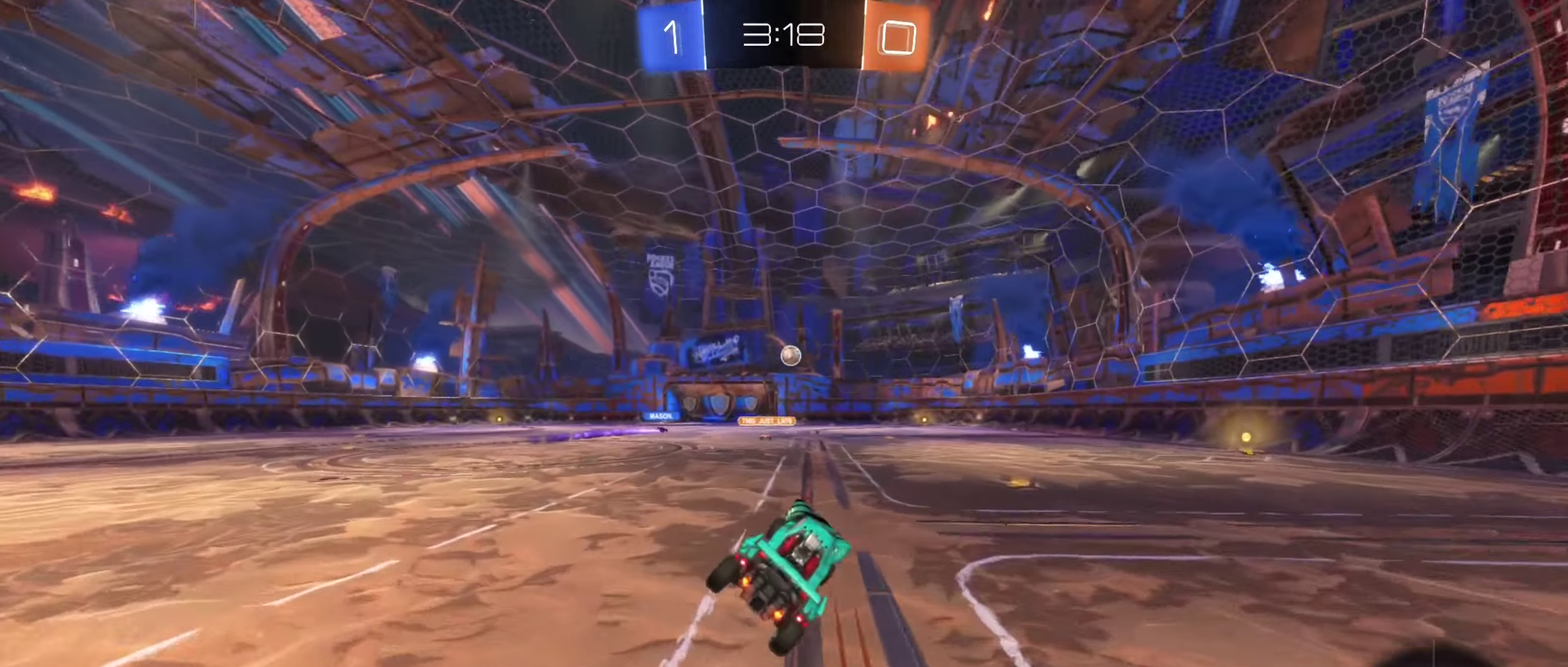
{"buttons": ["R2"], "left_stick": "center", "right_stick": "center", "events": [[134, "left_stick", "left"], [300, "left_stick", "center"]]}
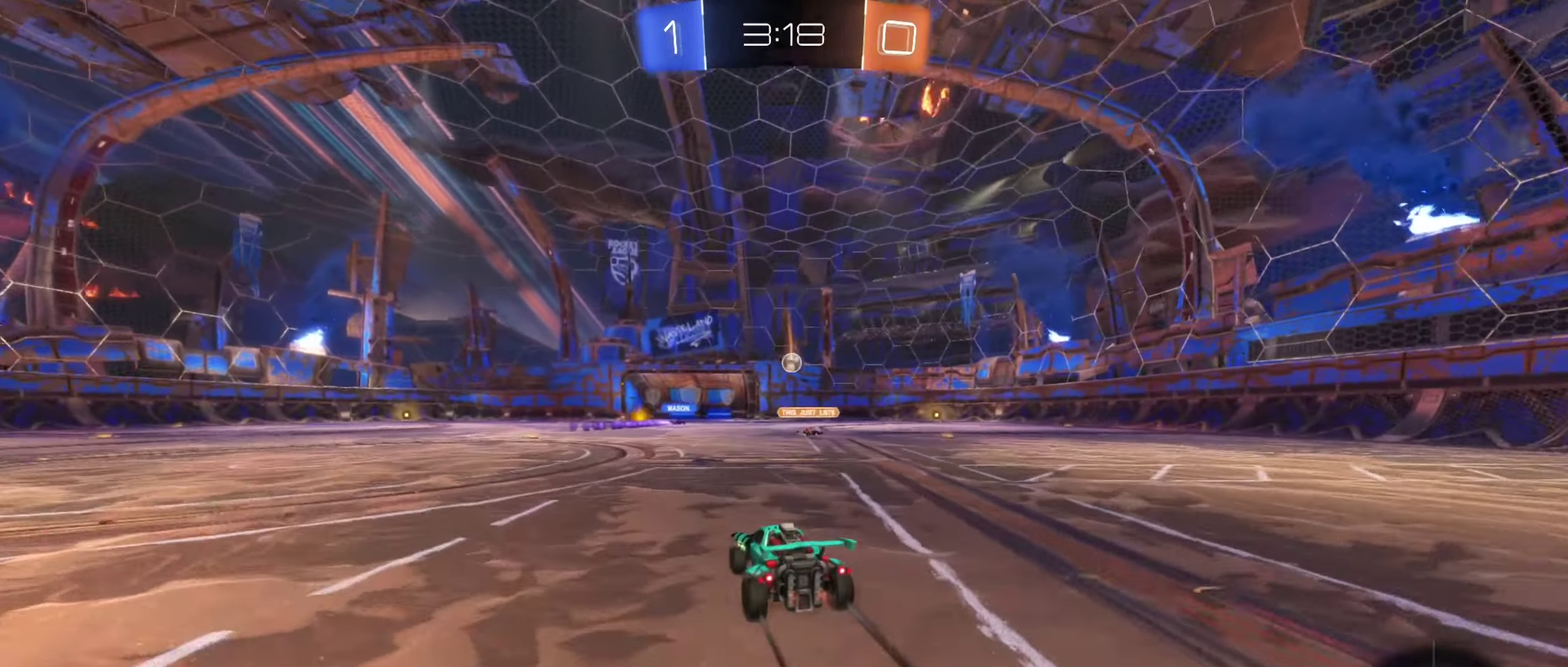
{"buttons": ["R2"], "left_stick": "center", "right_stick": "center", "events": [[100, "left_stick", "right"], [284, "left_stick", "center"]]}
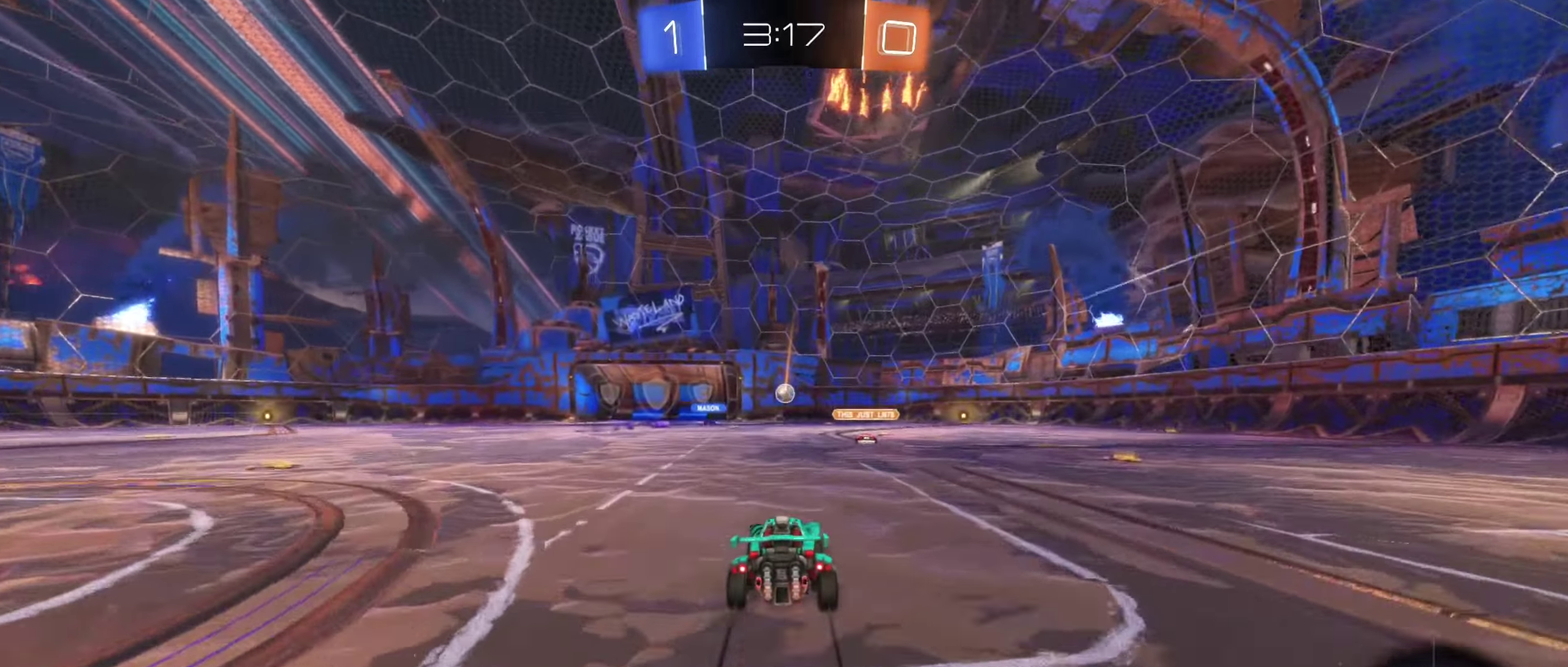
{"buttons": ["R2"], "left_stick": "center", "right_stick": "center", "events": [[183, "left_stick", "left"], [383, "left_stick", "center"]]}
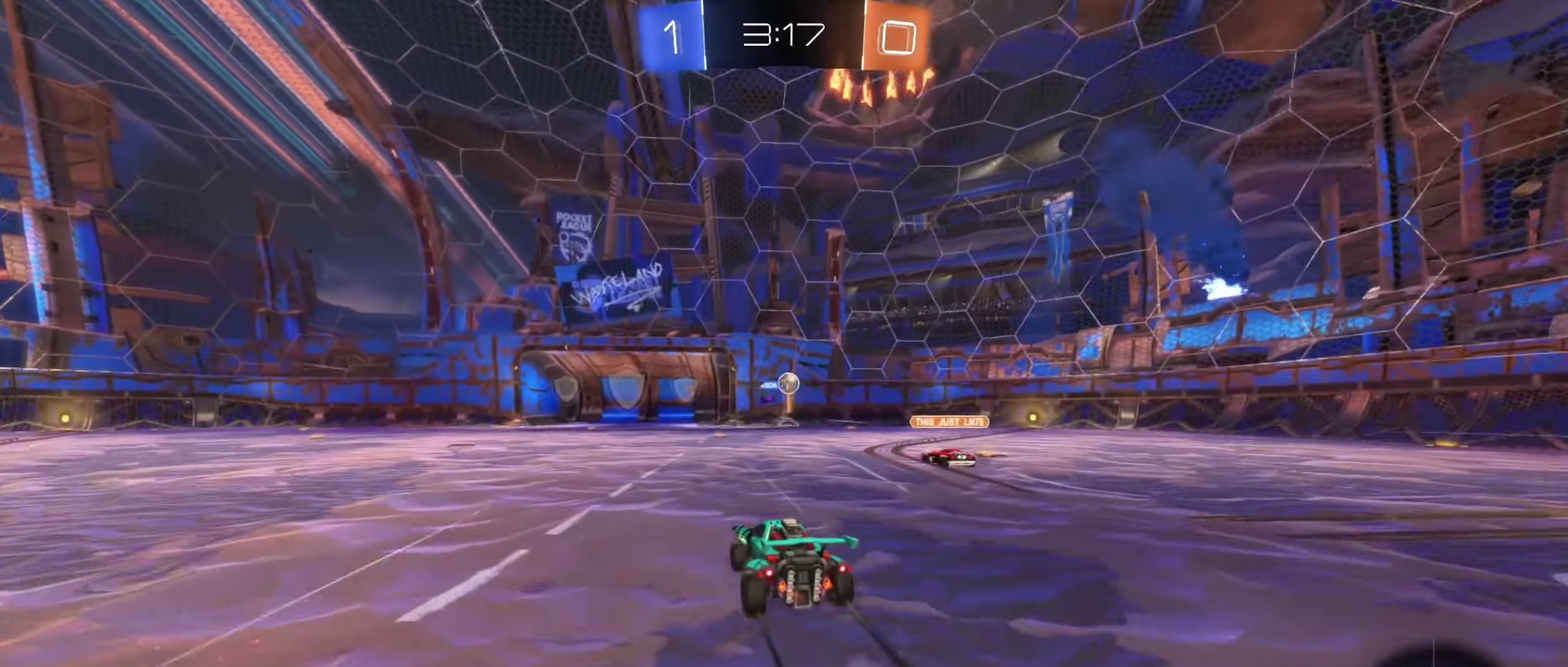
{"buttons": ["R2"], "left_stick": "center", "right_stick": "center", "events": [[16, "left_stick", "right"], [200, "left_stick", "left"], [300, "left_stick", "center"]]}
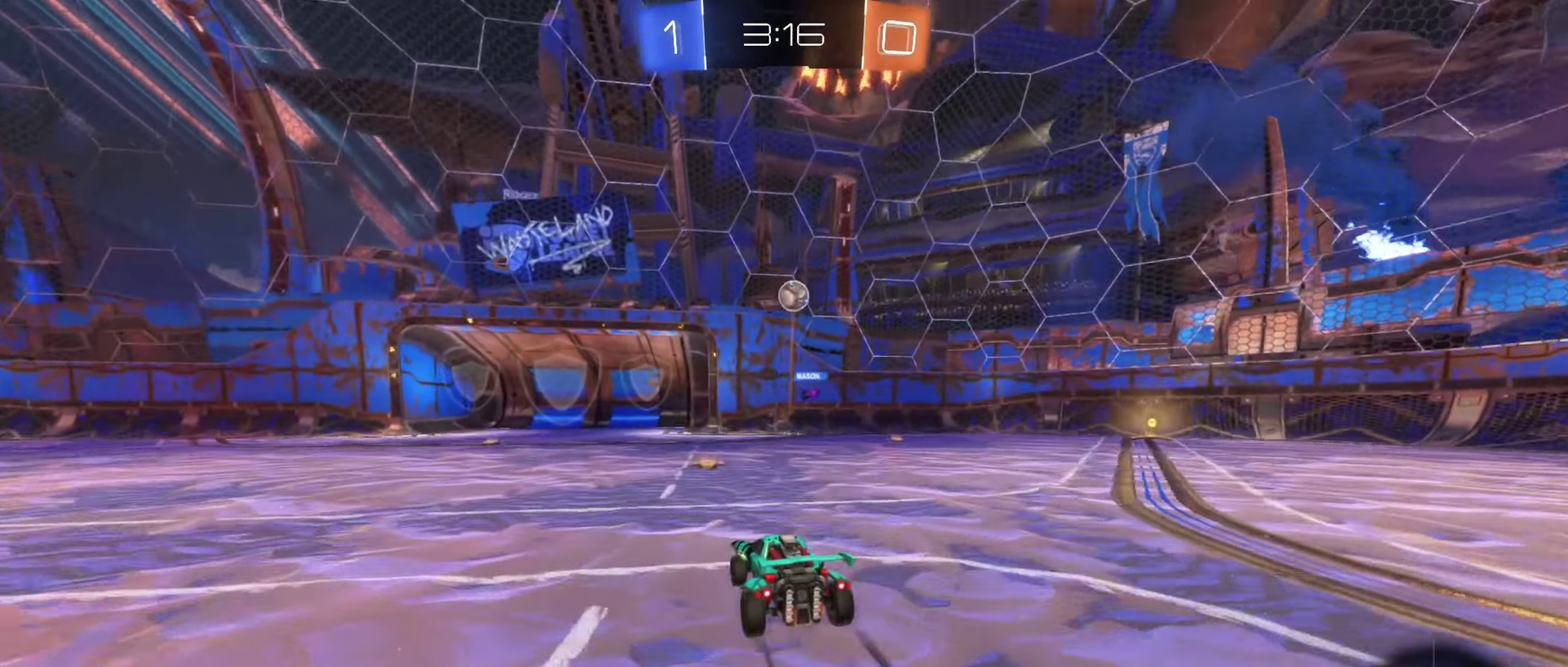
{"buttons": ["R2"], "left_stick": "left", "right_stick": "center", "events": [[16, "left_stick", "right"], [83, "left_stick", "center"], [166, "left_stick", "left"]]}
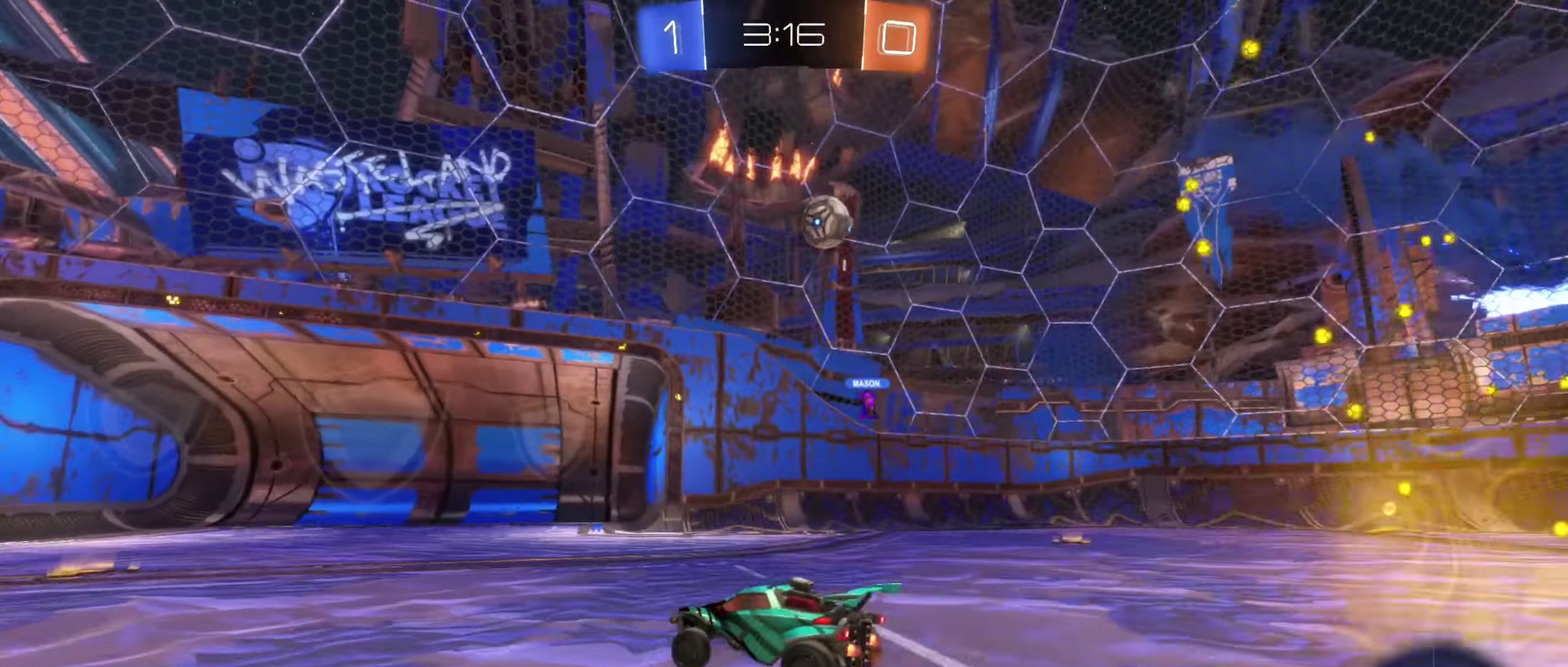
{"buttons": ["R2"], "left_stick": "left", "right_stick": "center", "events": [[66, "left_stick", "center"], [300, "left_stick", "left"]]}
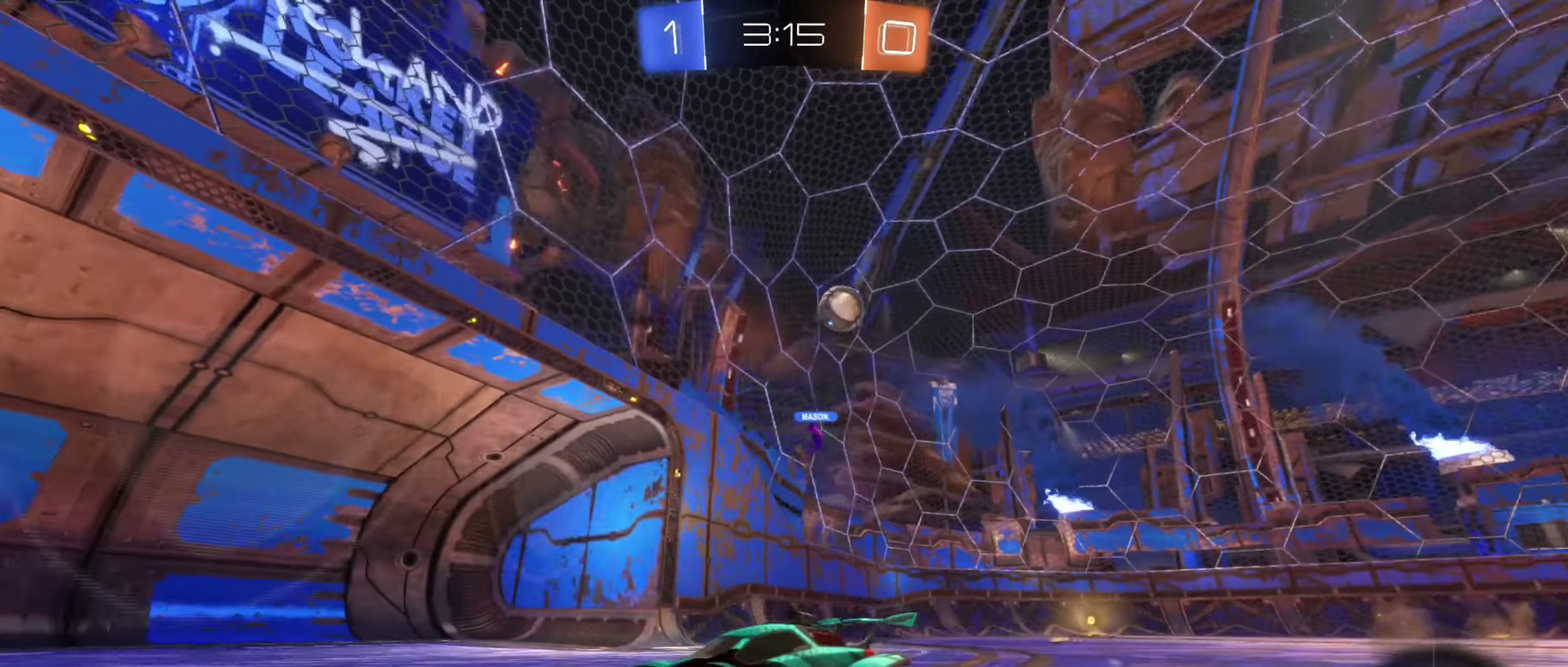
{"buttons": ["R2"], "left_stick": "center", "right_stick": "center", "events": [[466, "left_stick", "center"]]}
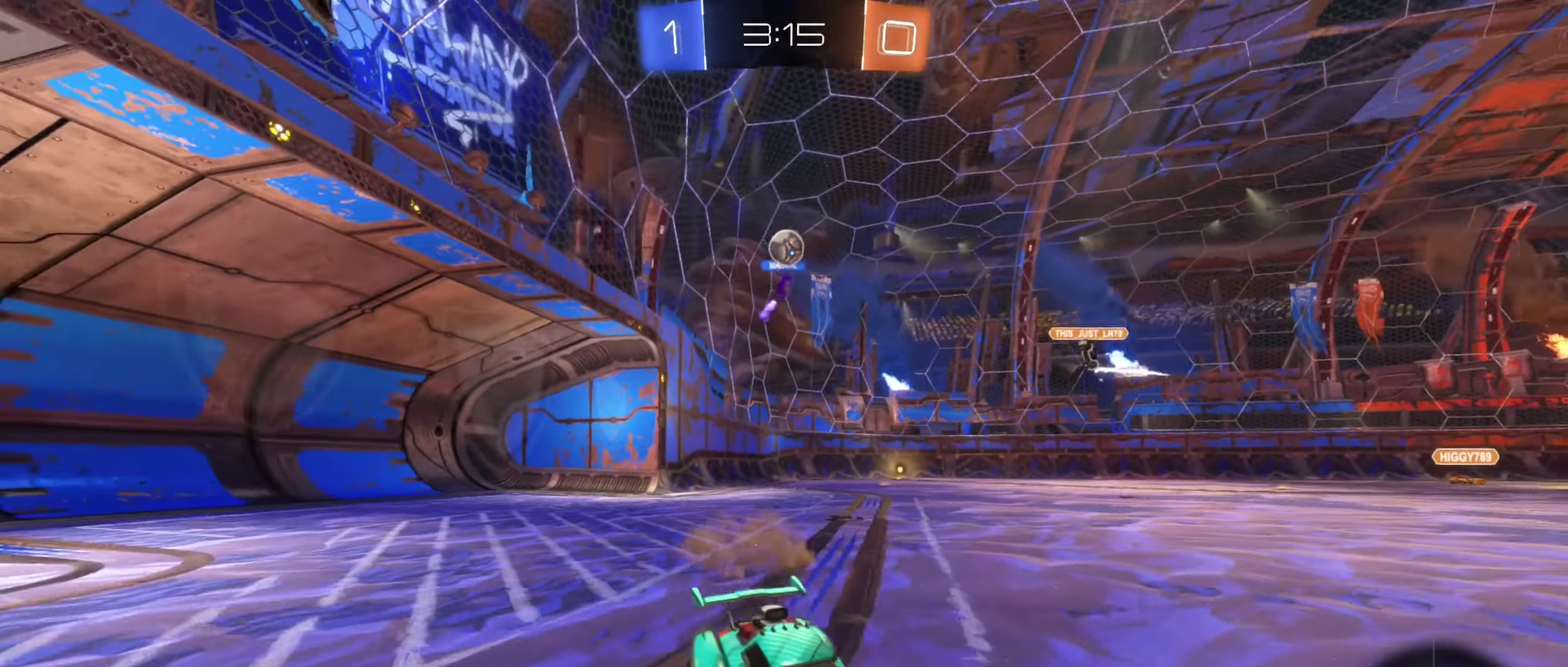
{"buttons": ["R2"], "left_stick": "right", "right_stick": "center", "events": [[50, "left_stick", "right"], [116, "R2", "up"], [183, "R2", "down"]]}
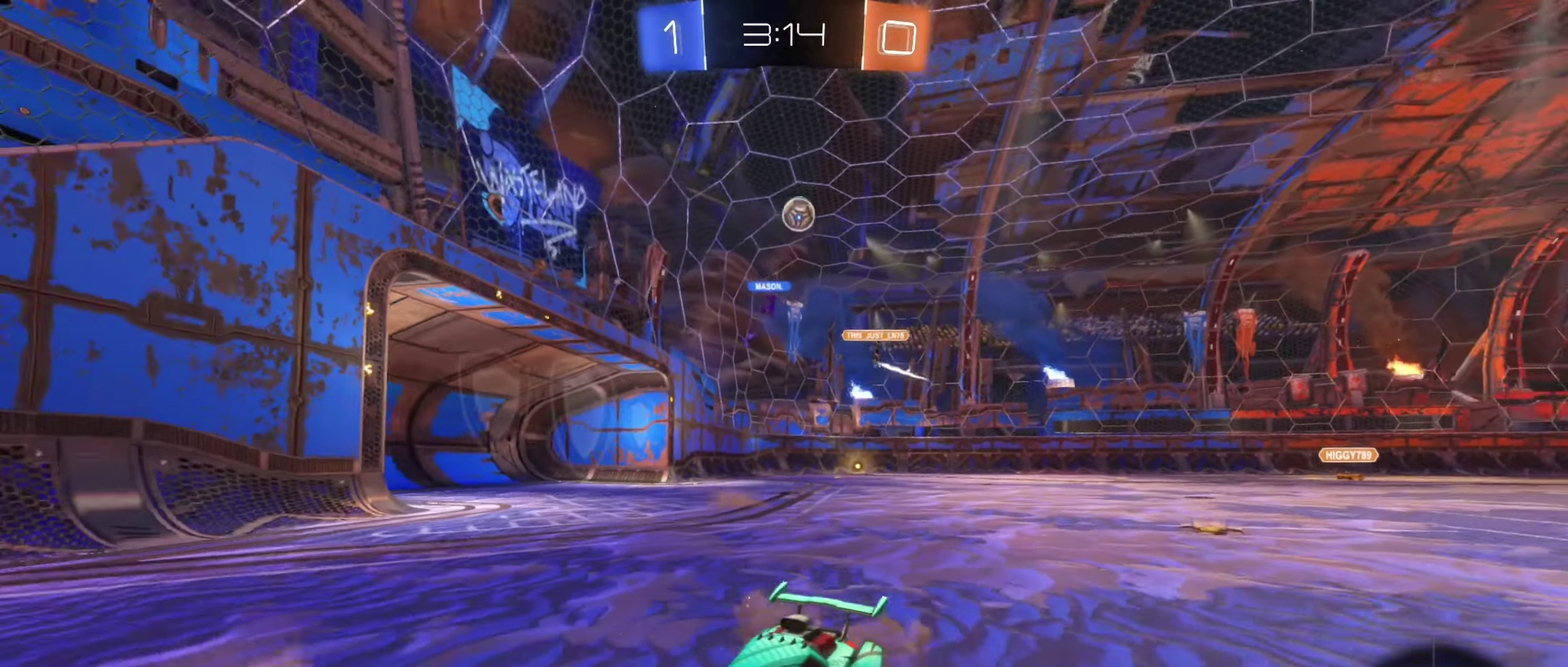
{"buttons": ["R2"], "left_stick": "left", "right_stick": "center", "events": [[16, "L1", "down"], [33, "left_stick", "up-left"], [116, "left_stick", "left"], [216, "L1", "up"], [383, "L1", "down"], [483, "L1", "up"]]}
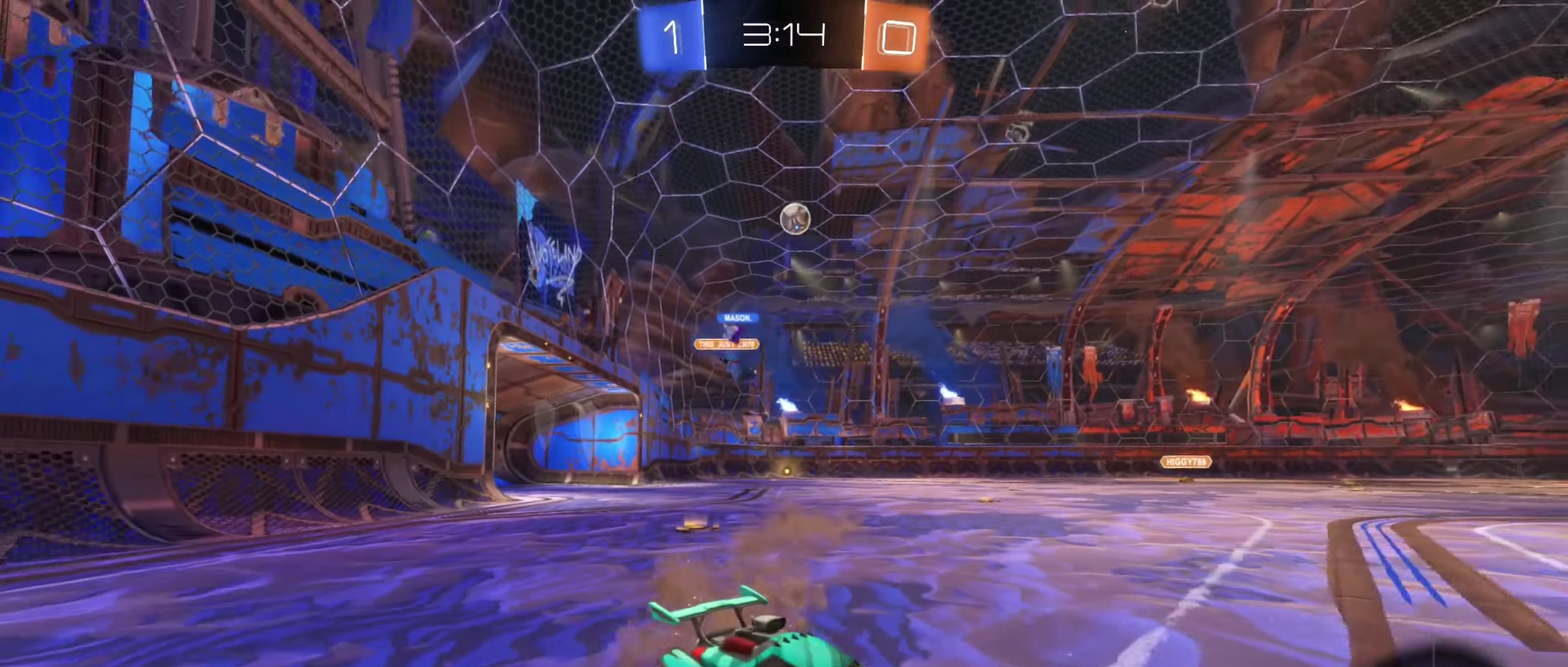
{"buttons": ["R2"], "left_stick": "left", "right_stick": "center", "events": []}
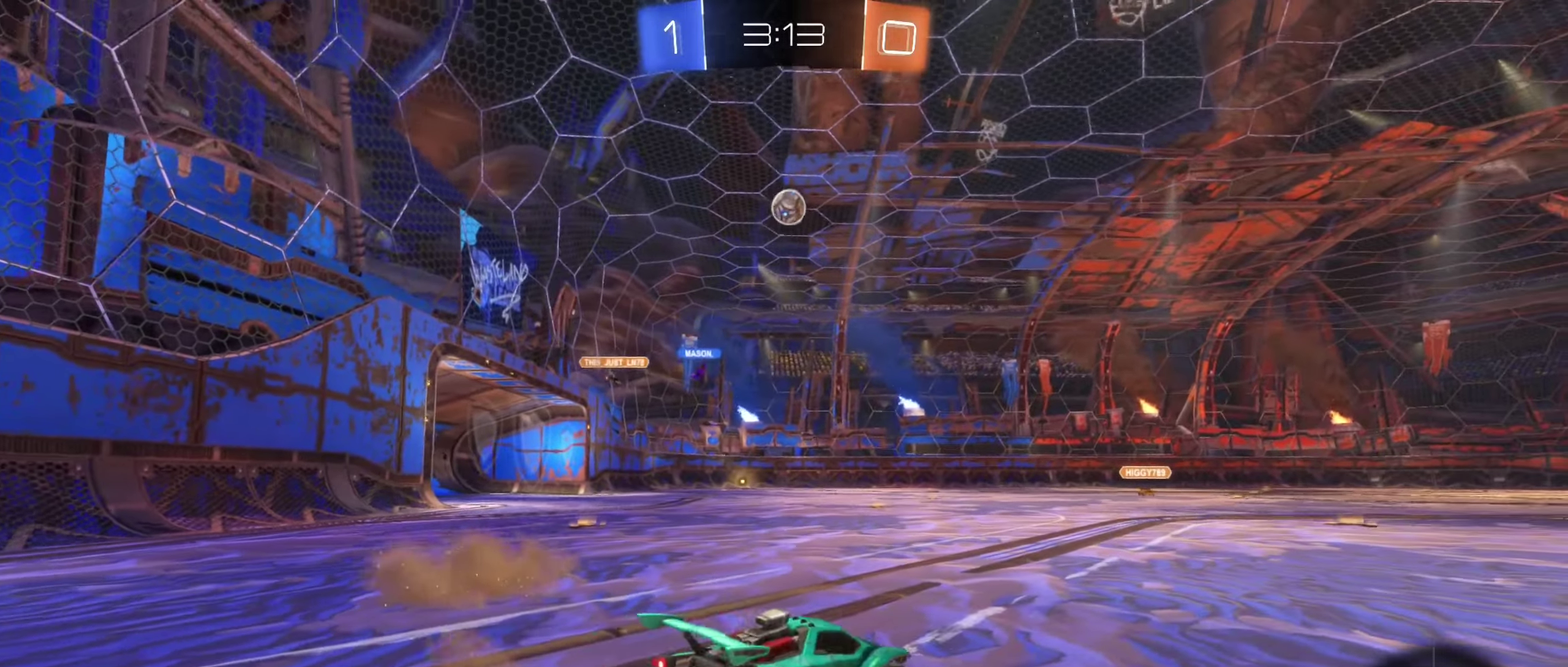
{"buttons": ["R2"], "left_stick": "center", "right_stick": "center", "events": [[66, "left_stick", "center"], [333, "left_stick", "right"], [450, "left_stick", "center"]]}
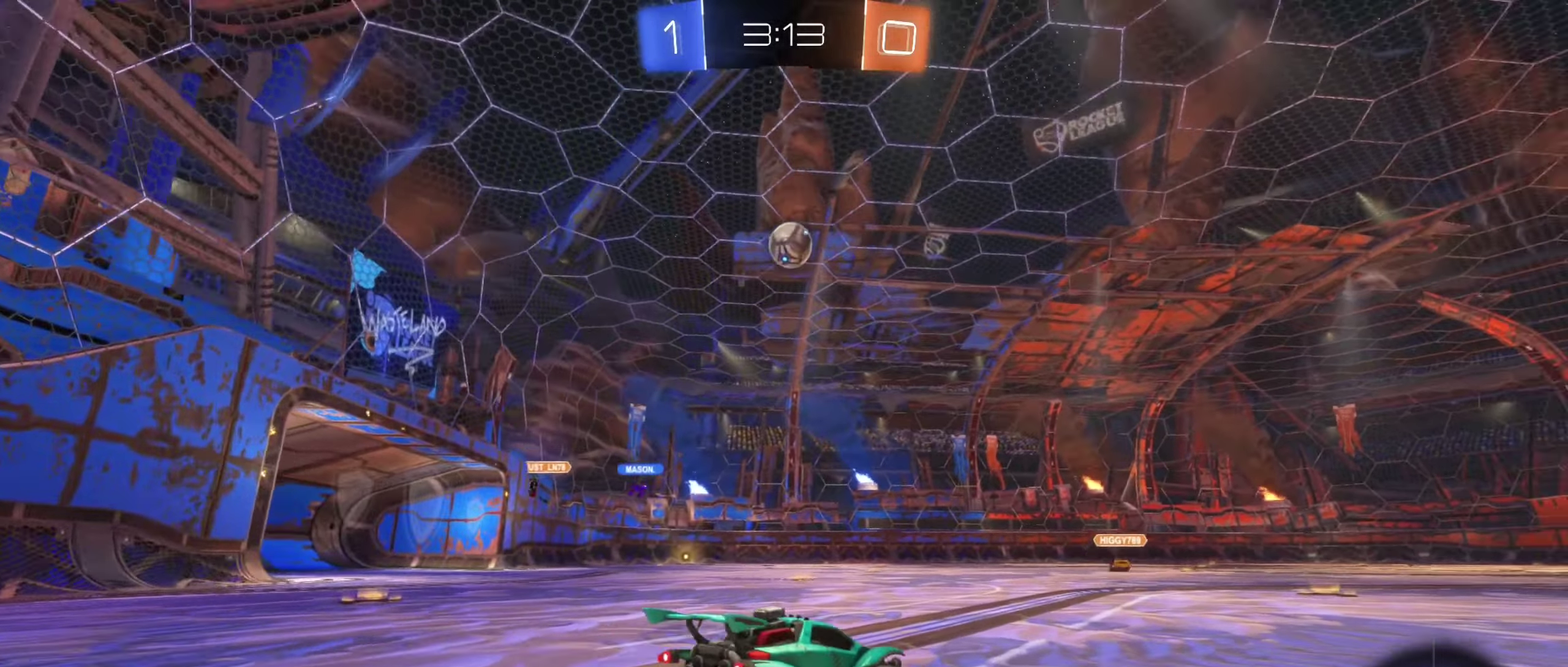
{"buttons": ["B", "R2"], "left_stick": "down-left", "right_stick": "center", "events": [[50, "A", "down"], [50, "left_stick", "down"], [216, "A", "up"], [266, "left_stick", "center"], [300, "A", "down"], [383, "left_stick", "down-left"], [433, "A", "up"], [433, "B", "down"]]}
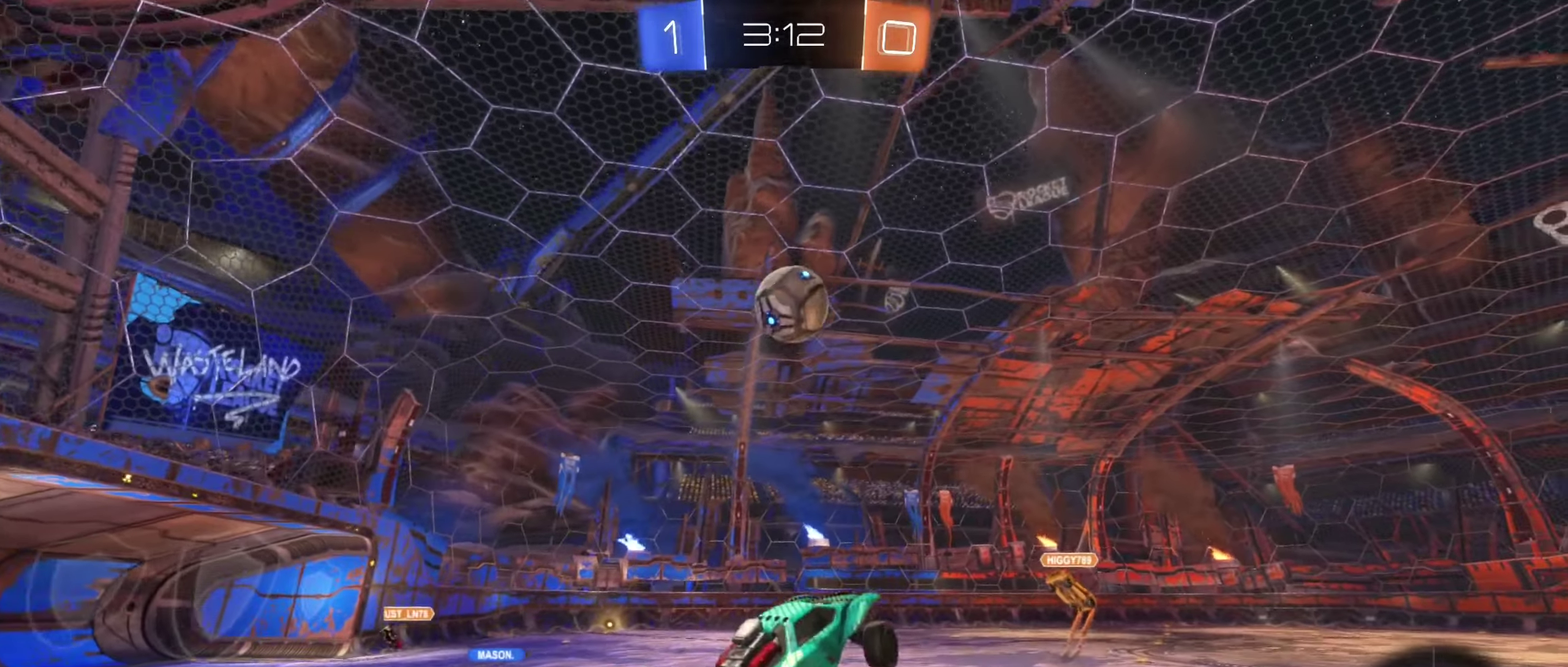
{"buttons": ["B", "R2"], "left_stick": "up", "right_stick": "center", "events": [[16, "L1", "down"], [16, "left_stick", "up-left"], [116, "L1", "up"], [166, "left_stick", "up-right"], [250, "left_stick", "up"], [300, "left_stick", "up-left"], [417, "left_stick", "up"]]}
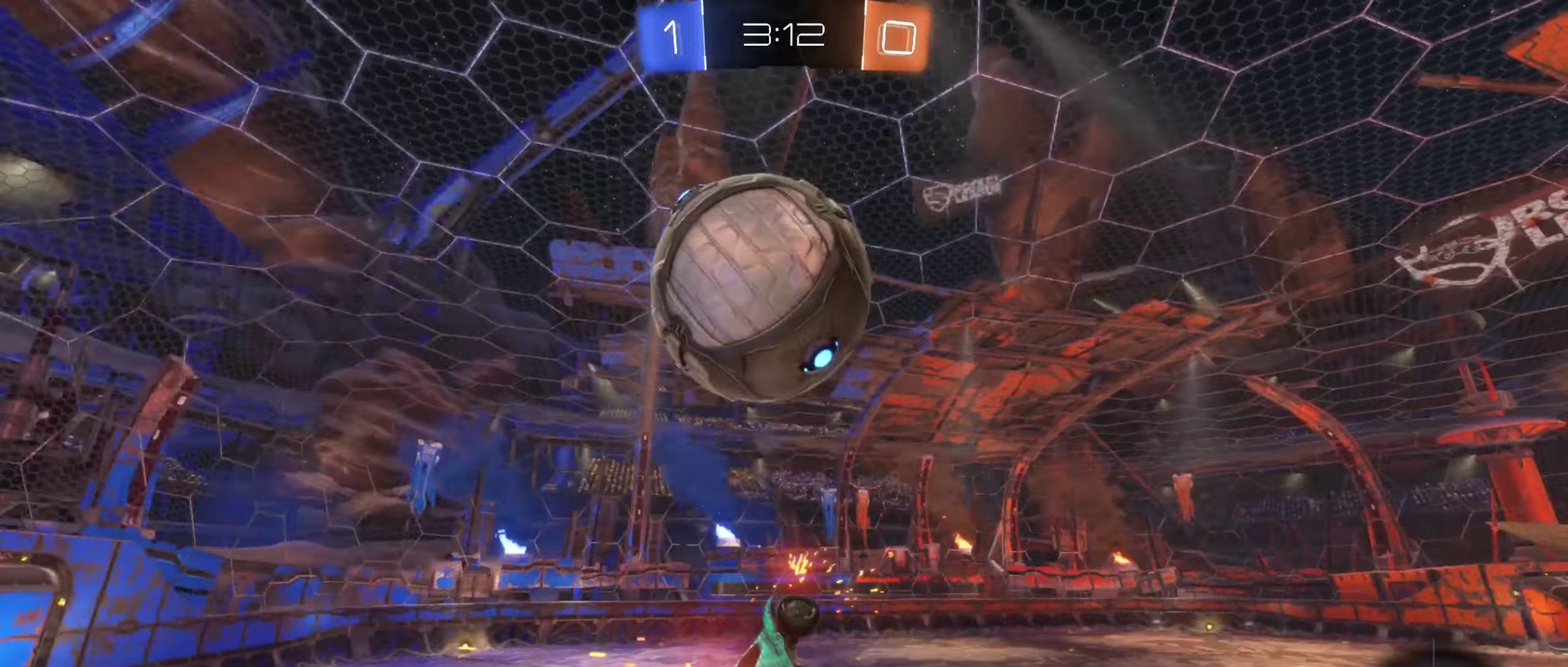
{"buttons": ["L1", "R2"], "left_stick": "down-right", "right_stick": "center", "events": [[17, "B", "up"], [17, "R2", "up"], [67, "left_stick", "center"], [317, "left_stick", "down"], [400, "L1", "down"], [450, "left_stick", "down-right"], [483, "R2", "down"]]}
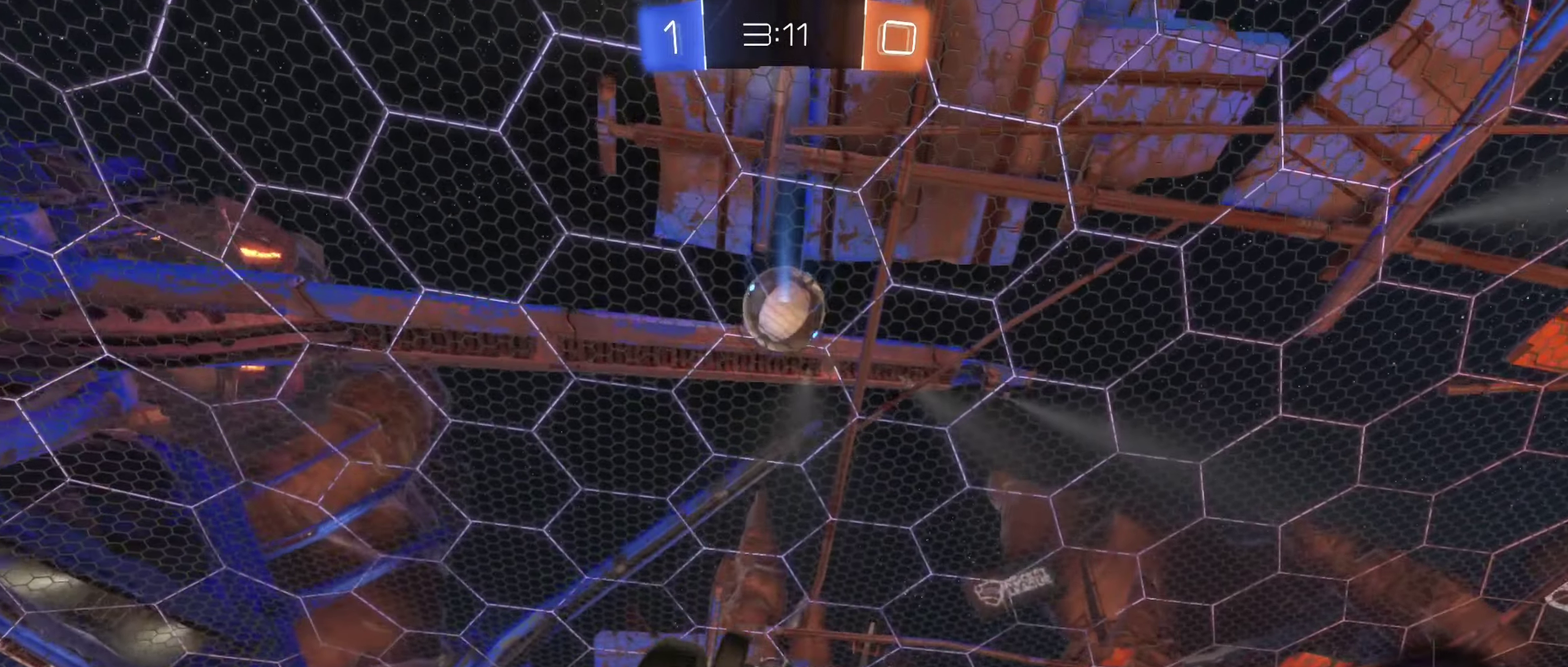
{"buttons": [], "left_stick": "right", "right_stick": "center", "events": [[50, "B", "down"], [217, "B", "up"], [250, "R2", "up"], [250, "left_stick", "up-left"], [383, "left_stick", "center"], [417, "L1", "up"], [483, "left_stick", "right"]]}
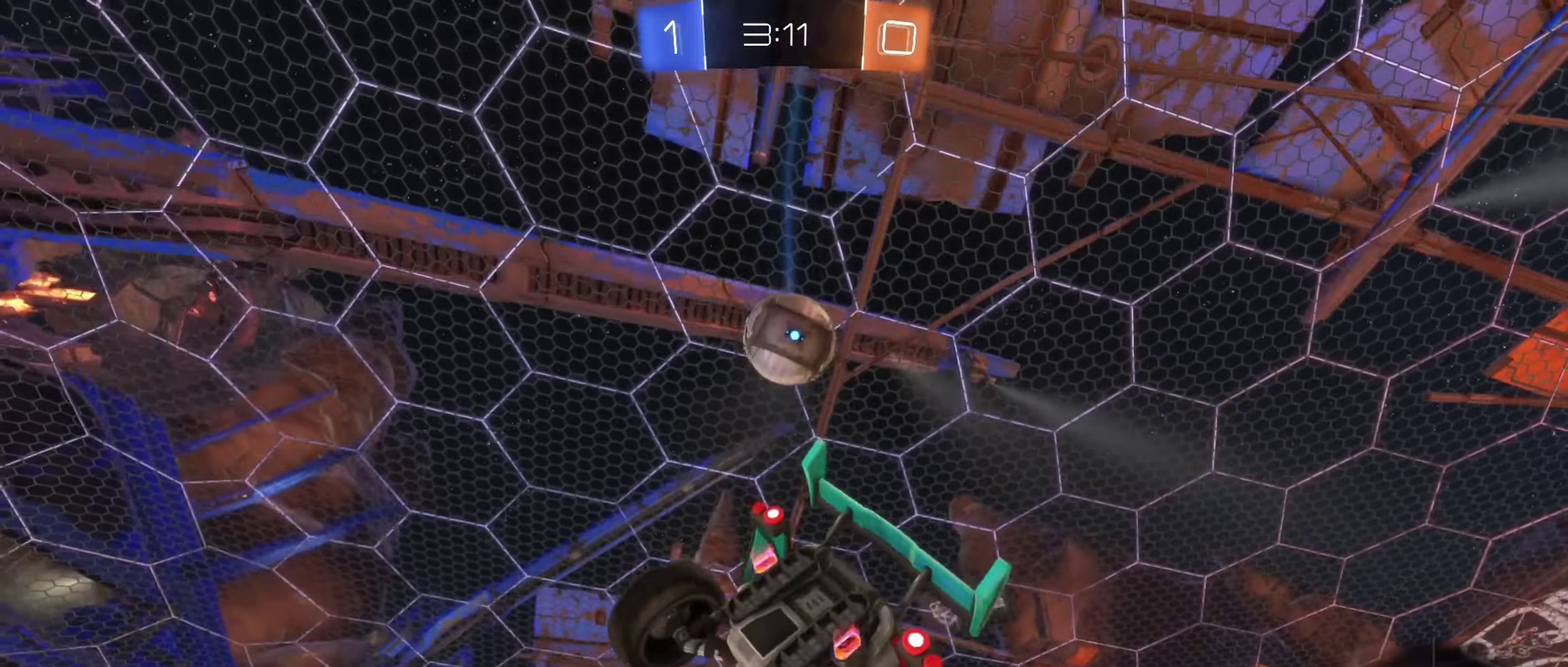
{"buttons": ["R2"], "left_stick": "center", "right_stick": "center", "events": [[100, "left_stick", "center"], [133, "R2", "down"], [150, "B", "down"], [233, "left_stick", "left"], [317, "left_stick", "center"], [383, "left_stick", "down"], [433, "B", "up"], [433, "left_stick", "down-left"], [500, "left_stick", "center"]]}
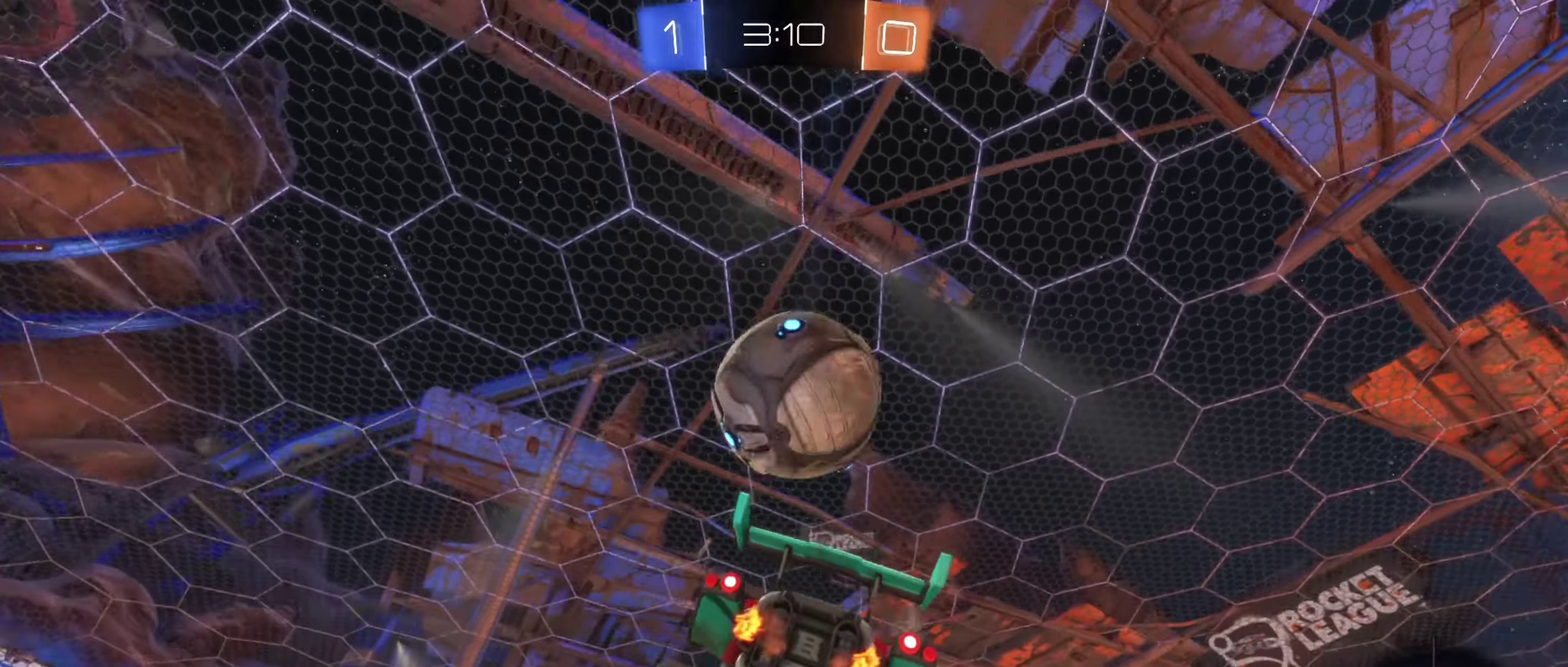
{"buttons": ["R2"], "left_stick": "center", "right_stick": "center", "events": [[117, "left_stick", "right"], [167, "Y", "down"], [250, "left_stick", "center"], [283, "Y", "up"], [317, "left_stick", "down"], [467, "left_stick", "center"]]}
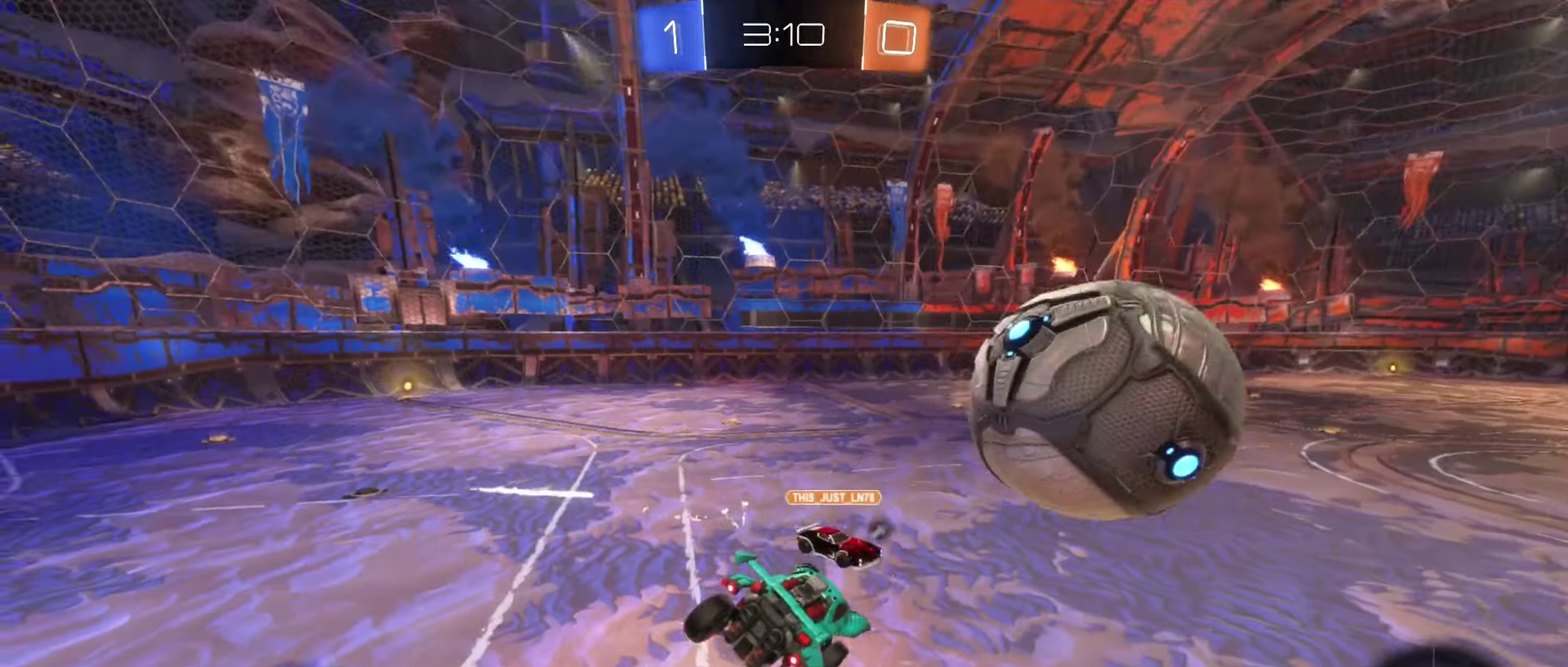
{"buttons": ["R2"], "left_stick": "center", "right_stick": "center", "events": [[33, "Y", "down"], [133, "left_stick", "down-left"], [150, "Y", "up"], [367, "left_stick", "left"], [417, "left_stick", "center"]]}
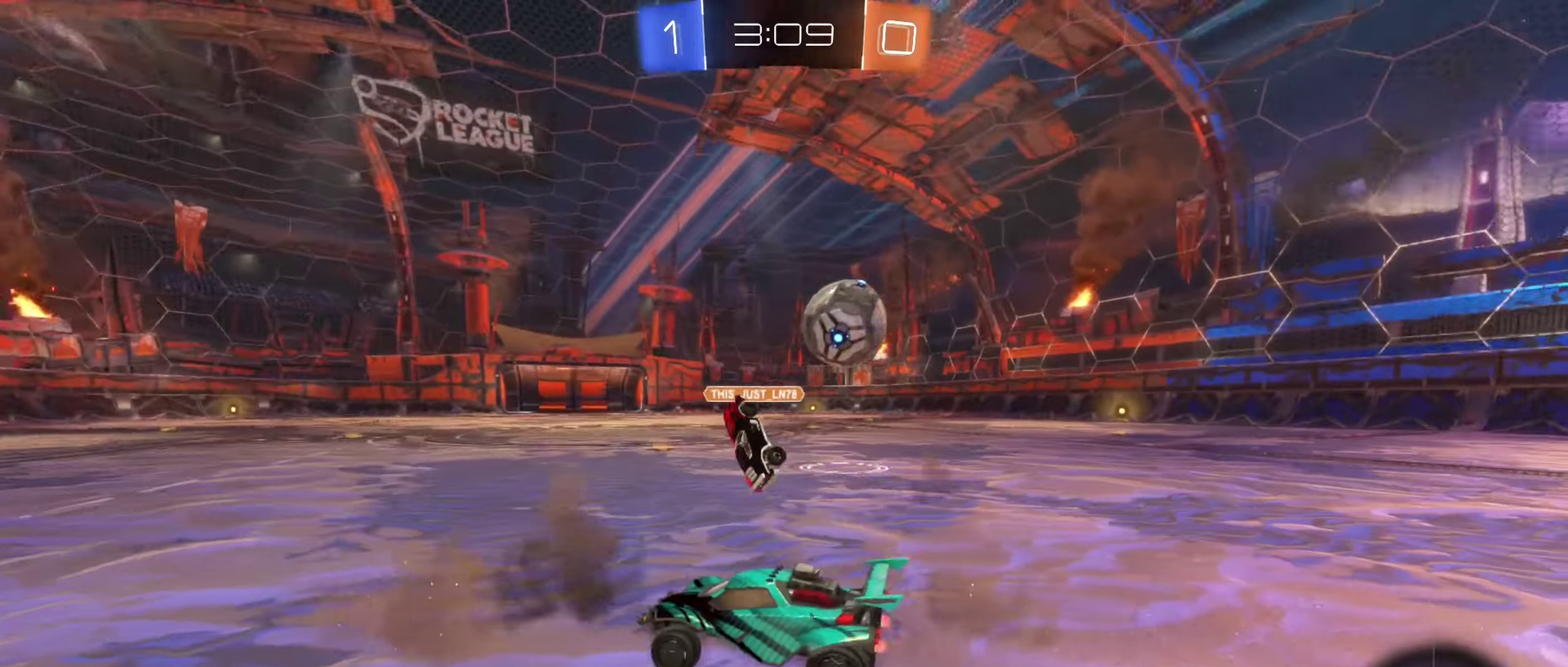
{"buttons": ["A", "R2"], "left_stick": "up", "right_stick": "center", "events": [[433, "left_stick", "up"], [450, "A", "down"]]}
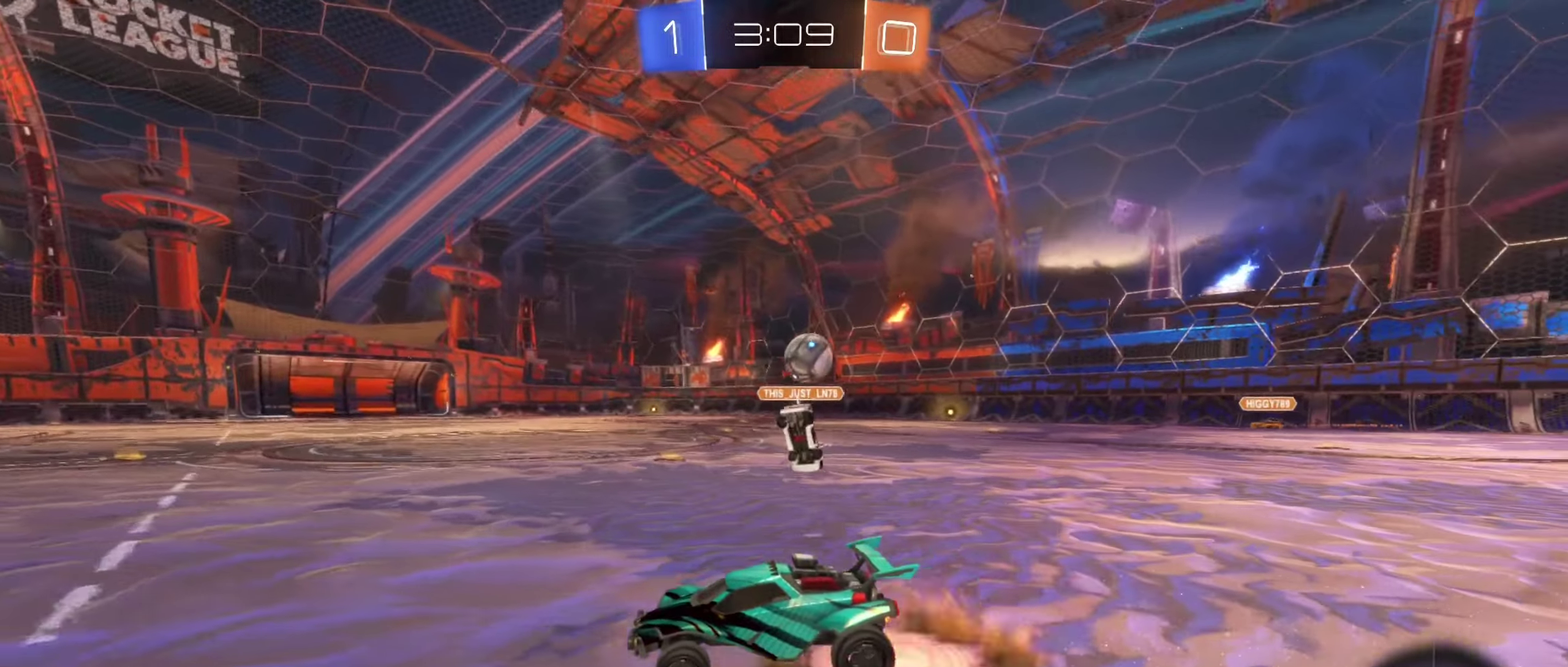
{"buttons": ["R2"], "left_stick": "center", "right_stick": "center", "events": [[50, "A", "up"], [100, "A", "down"], [183, "left_stick", "center"], [200, "A", "up"], [283, "Y", "down"], [400, "Y", "up"]]}
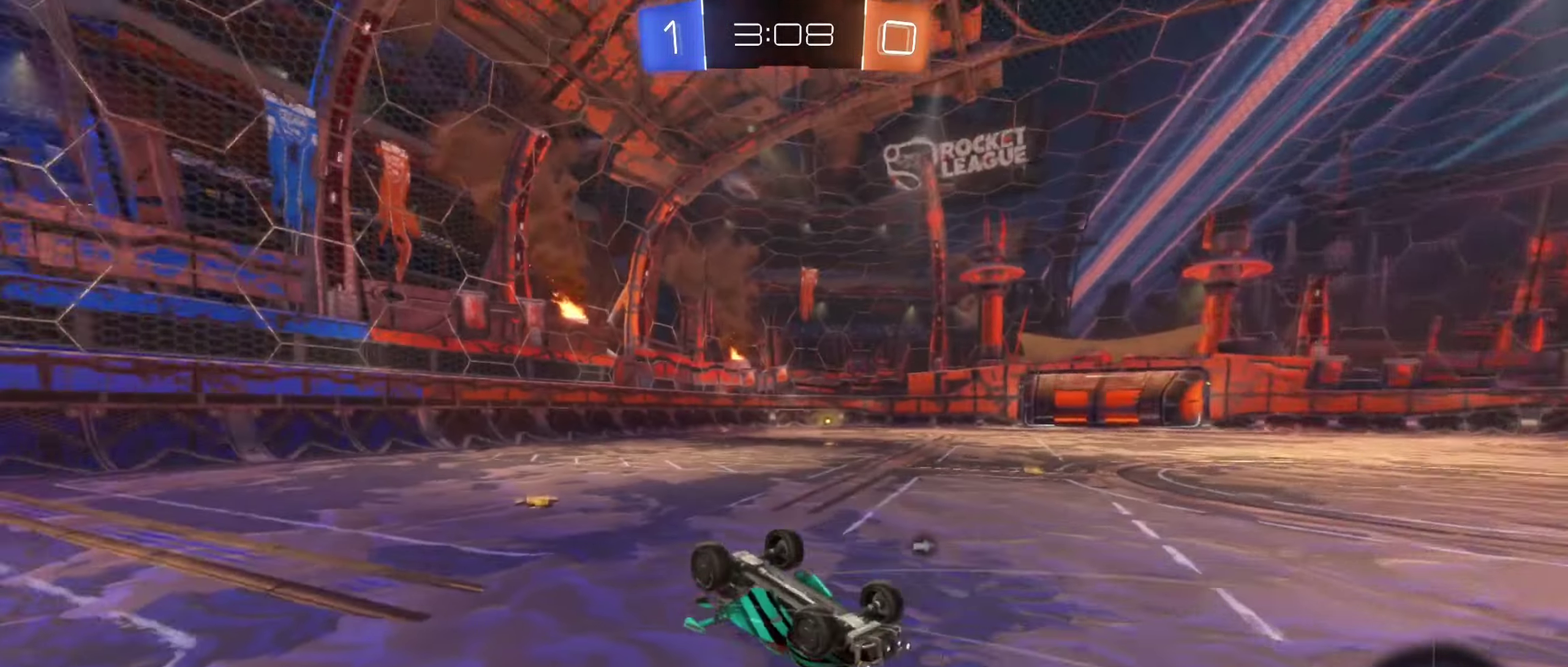
{"buttons": ["Y", "R2"], "left_stick": "center", "right_stick": "center", "events": [[450, "Y", "down"]]}
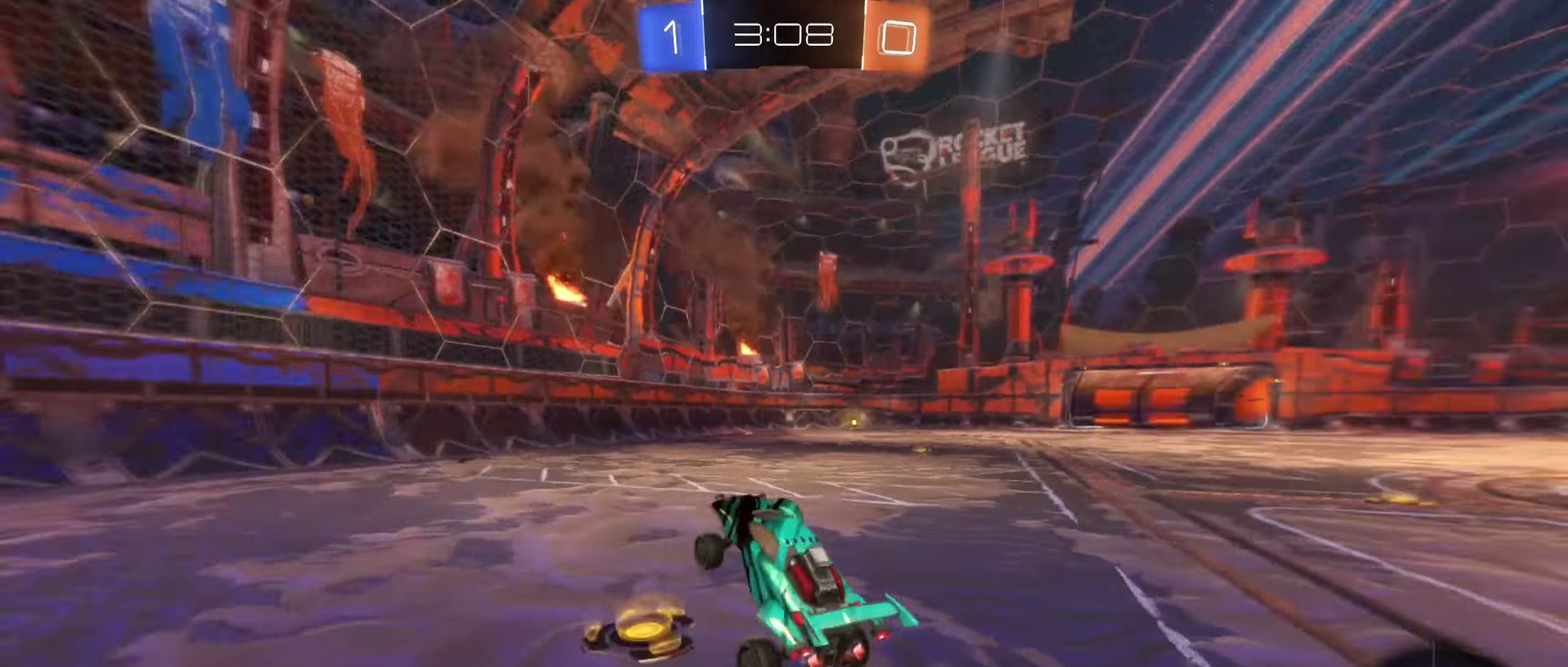
{"buttons": ["R2"], "left_stick": "center", "right_stick": "center", "events": [[33, "Y", "up"], [183, "left_stick", "left"], [300, "left_stick", "center"]]}
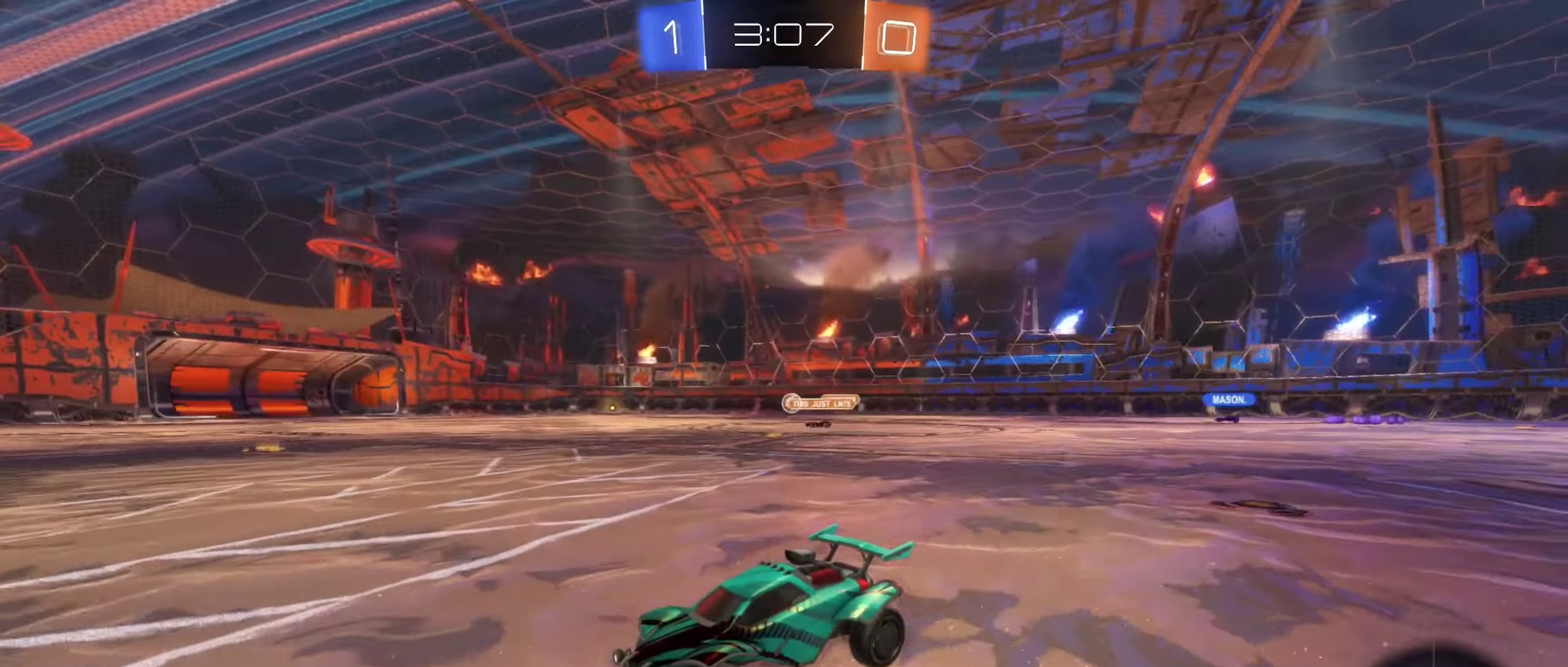
{"buttons": ["L1", "R2"], "left_stick": "down-left", "right_stick": "center", "events": [[17, "left_stick", "right"], [167, "left_stick", "center"], [217, "B", "down"], [250, "left_stick", "down-left"], [334, "B", "up"], [484, "L1", "down"]]}
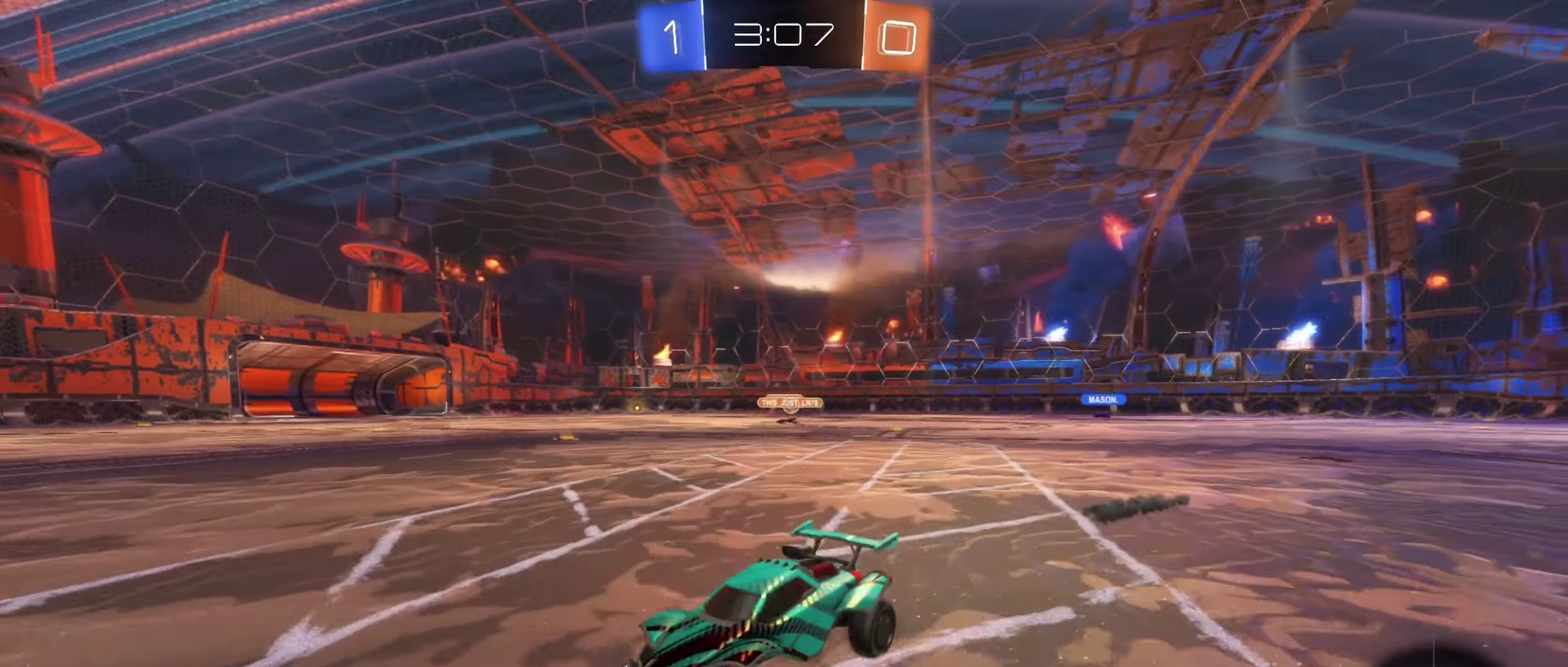
{"buttons": ["R2"], "left_stick": "left", "right_stick": "center", "events": [[17, "left_stick", "left"], [134, "L1", "up"], [334, "L1", "down"], [467, "L1", "up"]]}
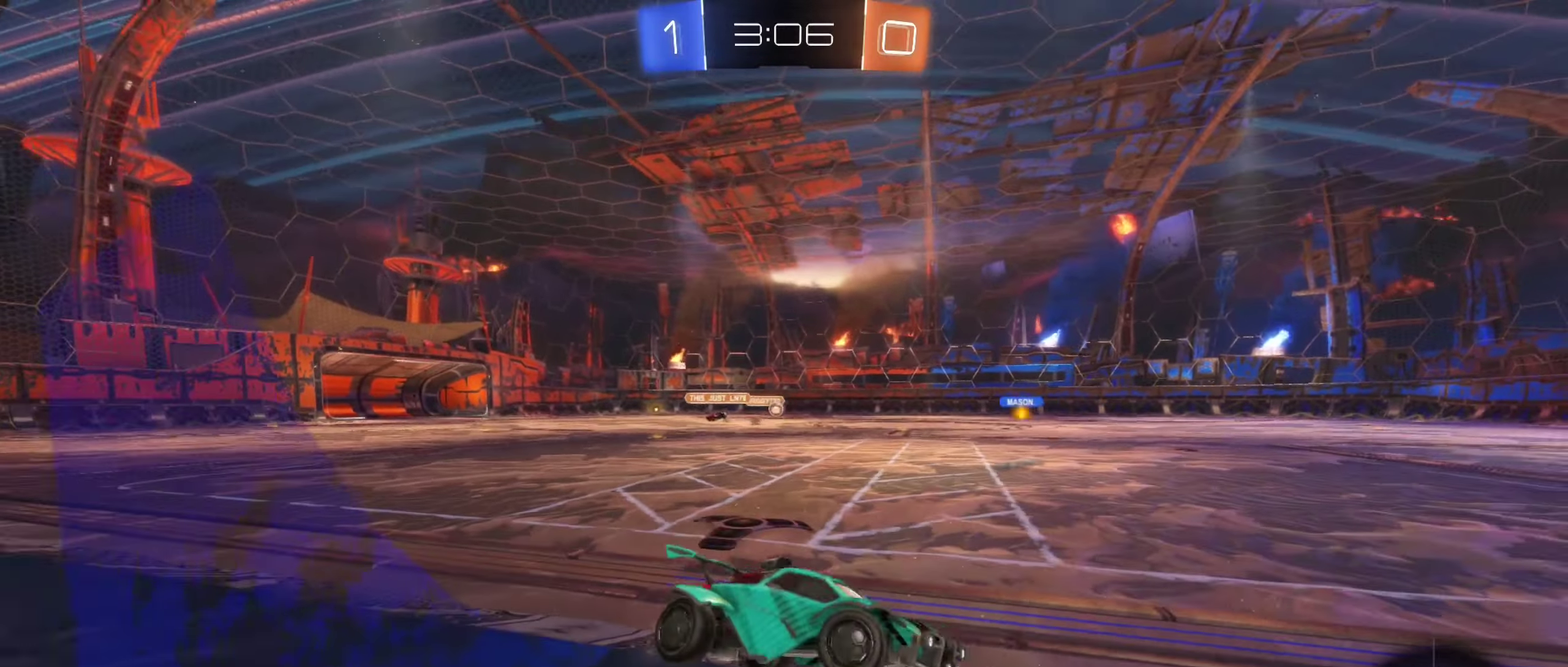
{"buttons": ["R2"], "left_stick": "left", "right_stick": "center", "events": [[200, "left_stick", "center"], [417, "left_stick", "left"]]}
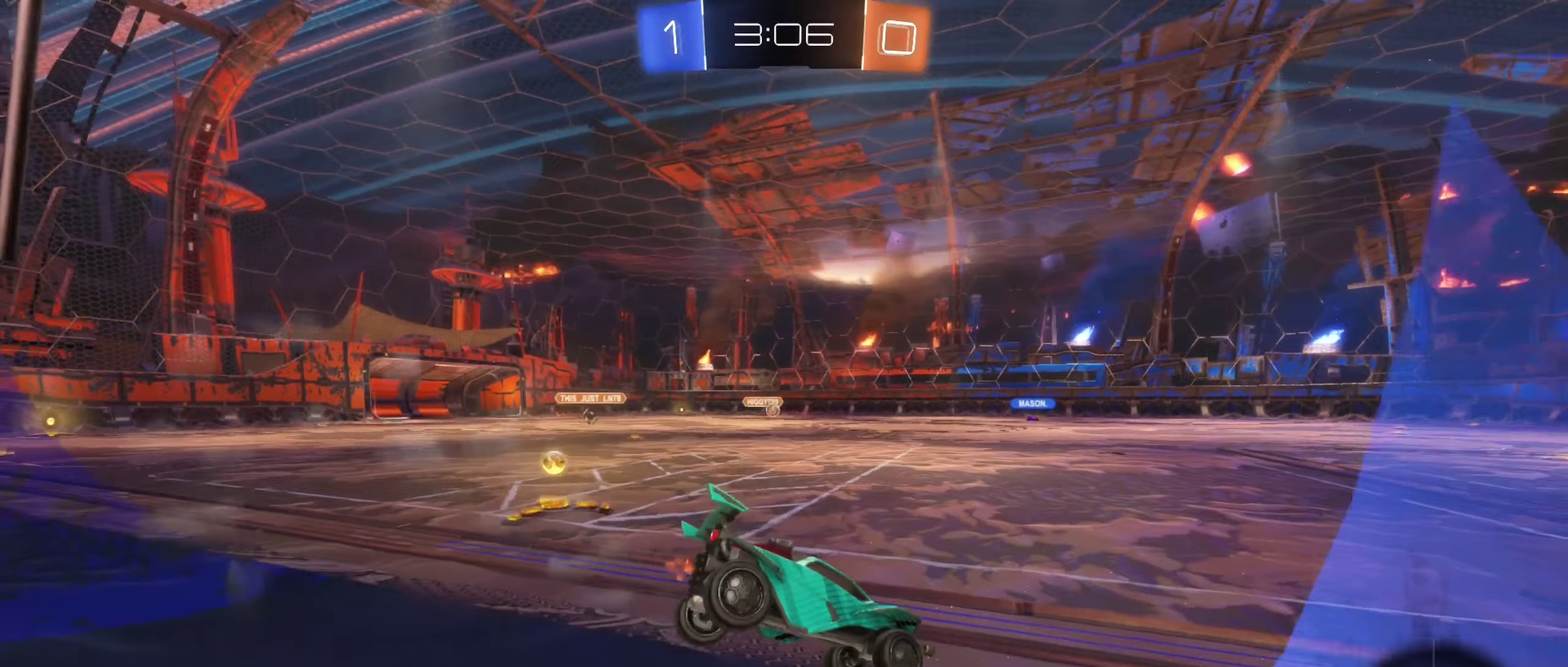
{"buttons": [], "left_stick": "left", "right_stick": "center", "events": [[50, "L1", "down"], [184, "L1", "up"], [267, "R2", "up"], [350, "L1", "down"], [467, "L1", "up"]]}
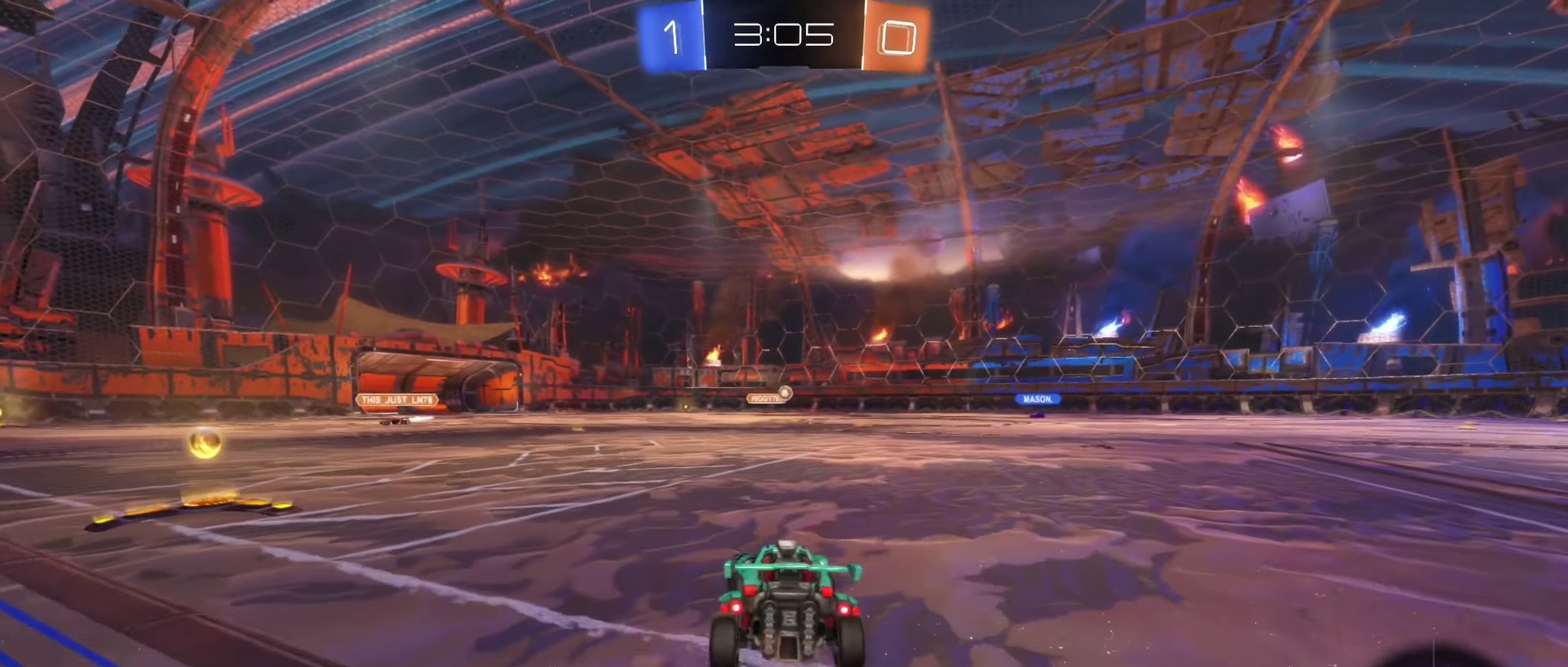
{"buttons": ["B", "R2"], "left_stick": "left", "right_stick": "center", "events": [[67, "R2", "down"], [417, "B", "down"]]}